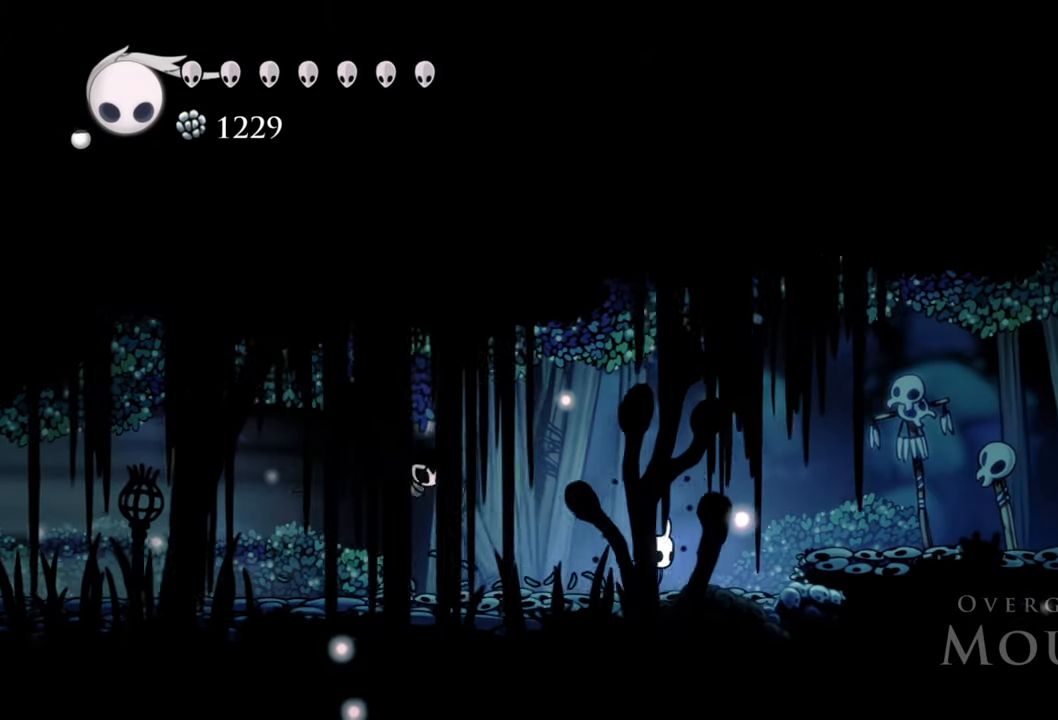
Gameplay with a controller (Xbox layout); each line is a JSON object with the inputs held at the frame after it. "events" lists button and stick changes between this image and that frame as [ms after this image, input, new state], when the widget could be followed in between. Not read: left_stick right_stick.
{"buttons": ["DPAD_RIGHT"], "events": [[220, "A", "down"], [400, "A", "up"]]}
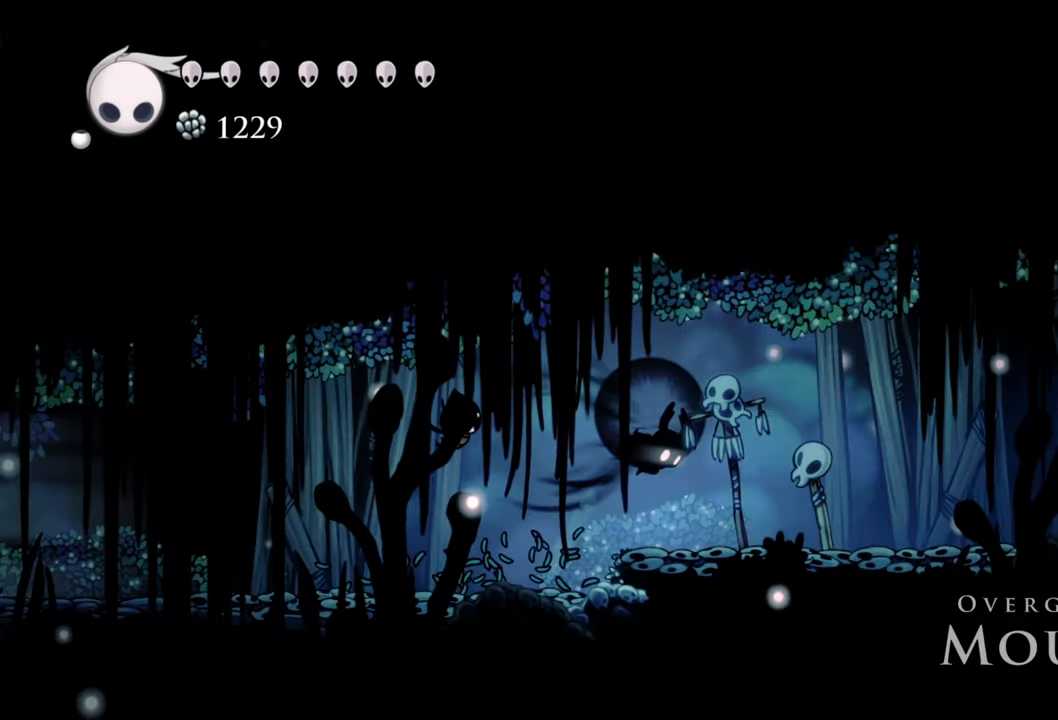
{"buttons": [], "events": [[40, "R2", "down"], [240, "R2", "up"], [360, "DPAD_RIGHT", "up"]]}
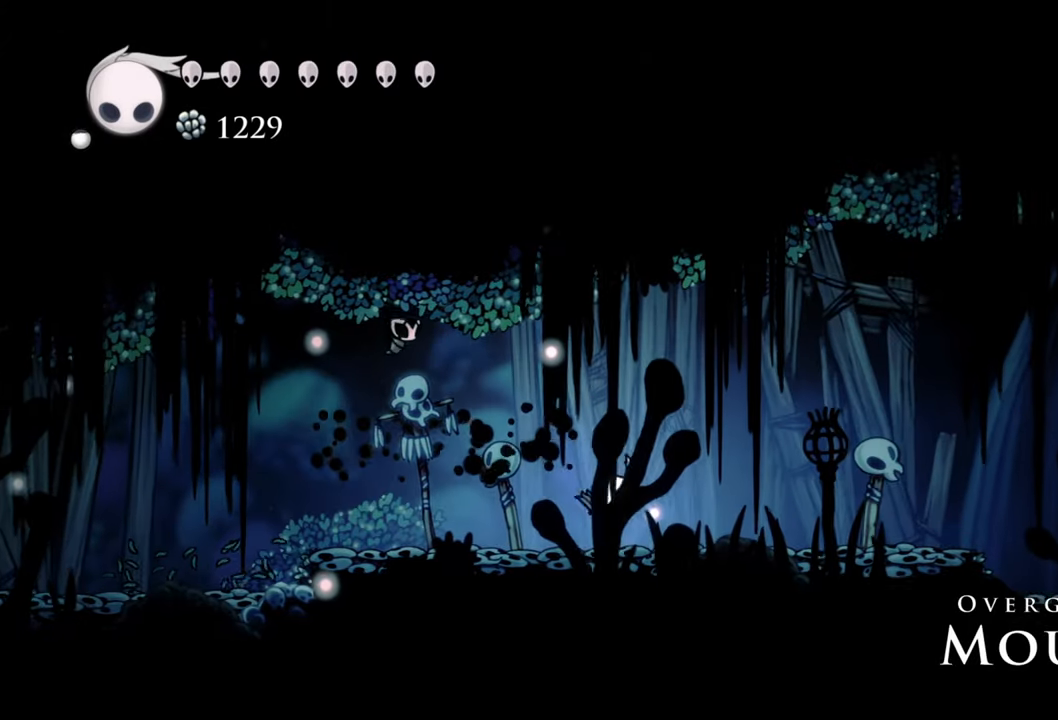
{"buttons": [], "events": []}
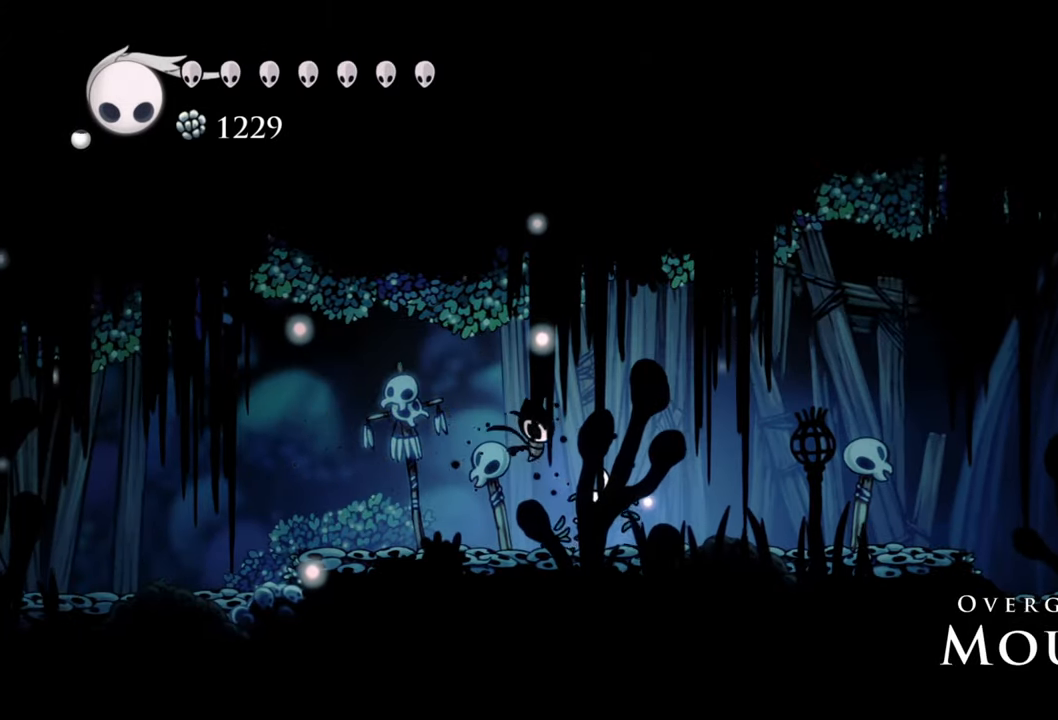
{"buttons": ["DPAD_RIGHT"], "events": [[240, "DPAD_RIGHT", "down"]]}
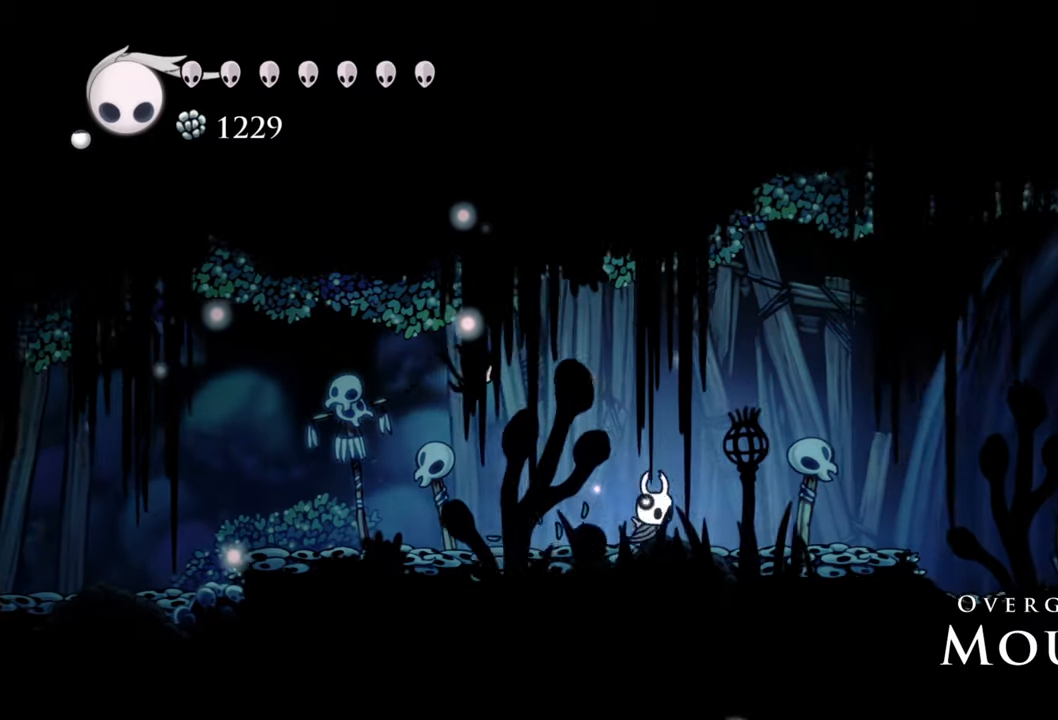
{"buttons": ["DPAD_RIGHT"], "events": []}
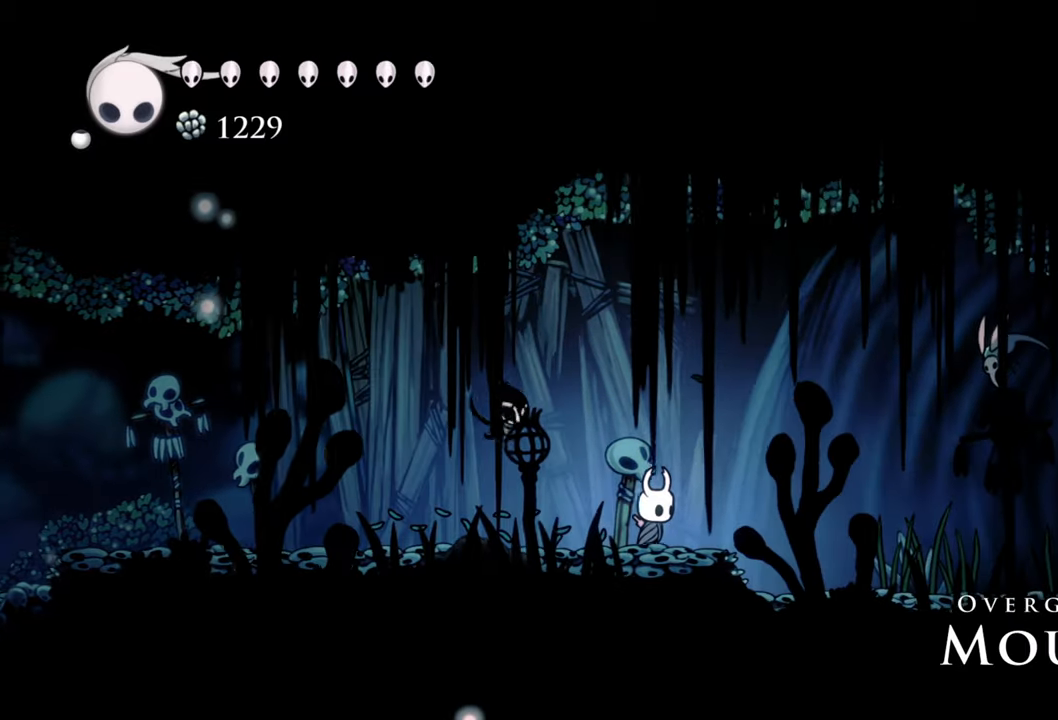
{"buttons": ["X", "DPAD_RIGHT"], "events": [[160, "A", "down"], [400, "A", "up"], [500, "X", "down"]]}
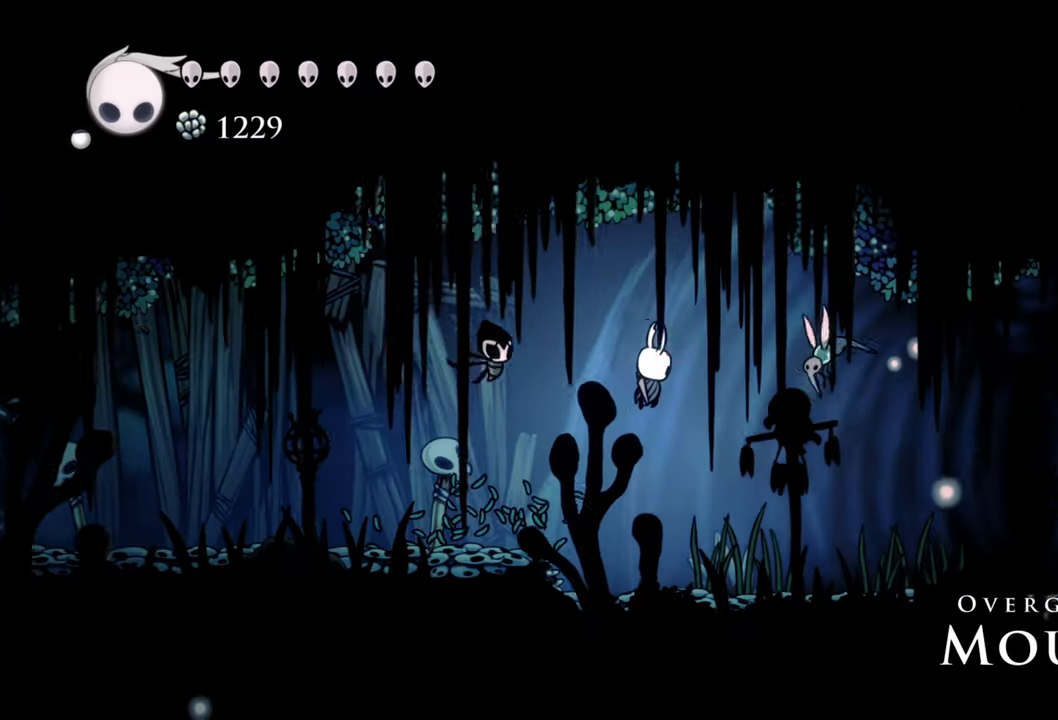
{"buttons": [], "events": [[160, "X", "up"], [320, "DPAD_RIGHT", "up"]]}
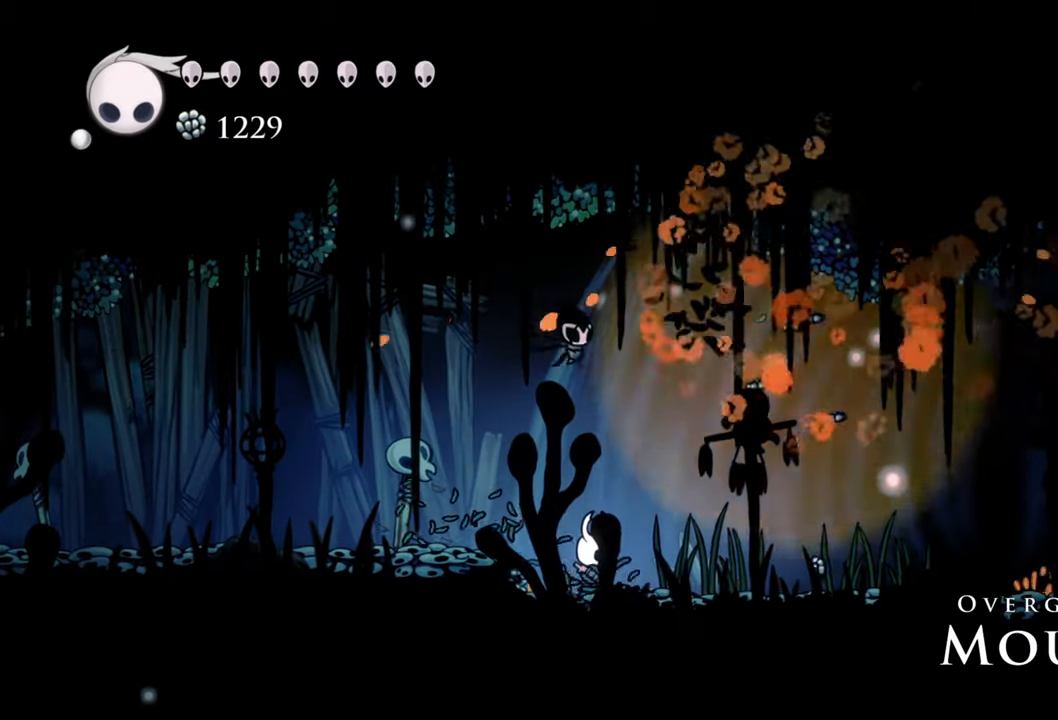
{"buttons": ["A", "DPAD_RIGHT"], "events": [[40, "DPAD_RIGHT", "down"], [480, "A", "down"]]}
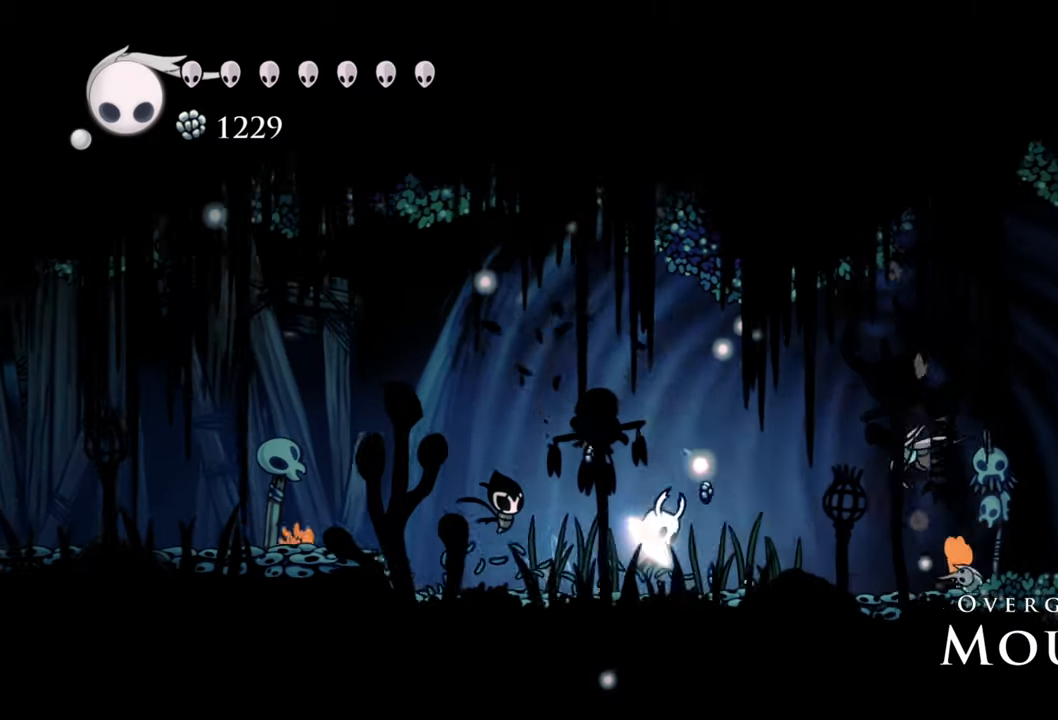
{"buttons": ["DPAD_RIGHT"], "events": [[140, "A", "up"], [240, "X", "down"], [340, "X", "up"]]}
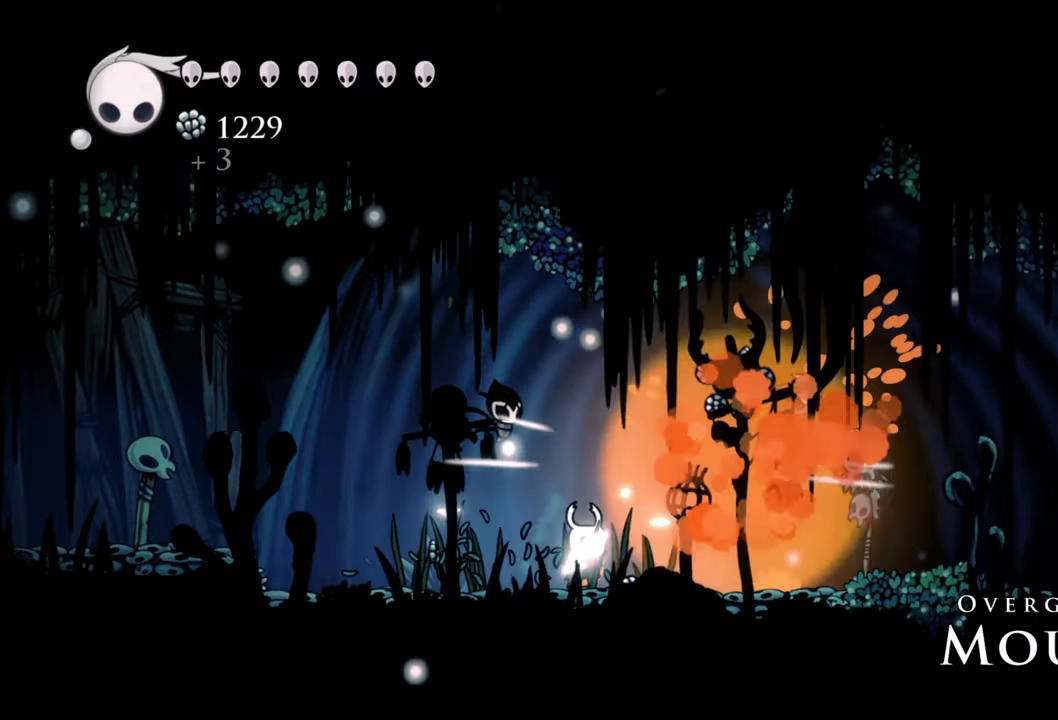
{"buttons": ["DPAD_RIGHT"], "events": [[300, "R2", "down"], [480, "R2", "up"]]}
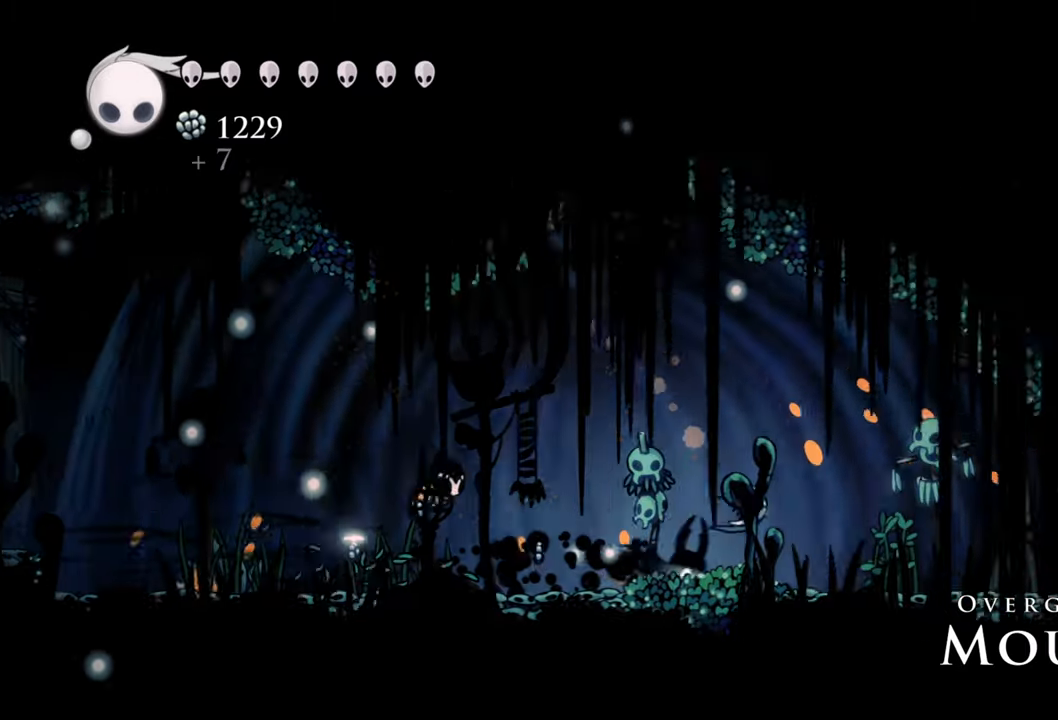
{"buttons": ["DPAD_RIGHT"], "events": []}
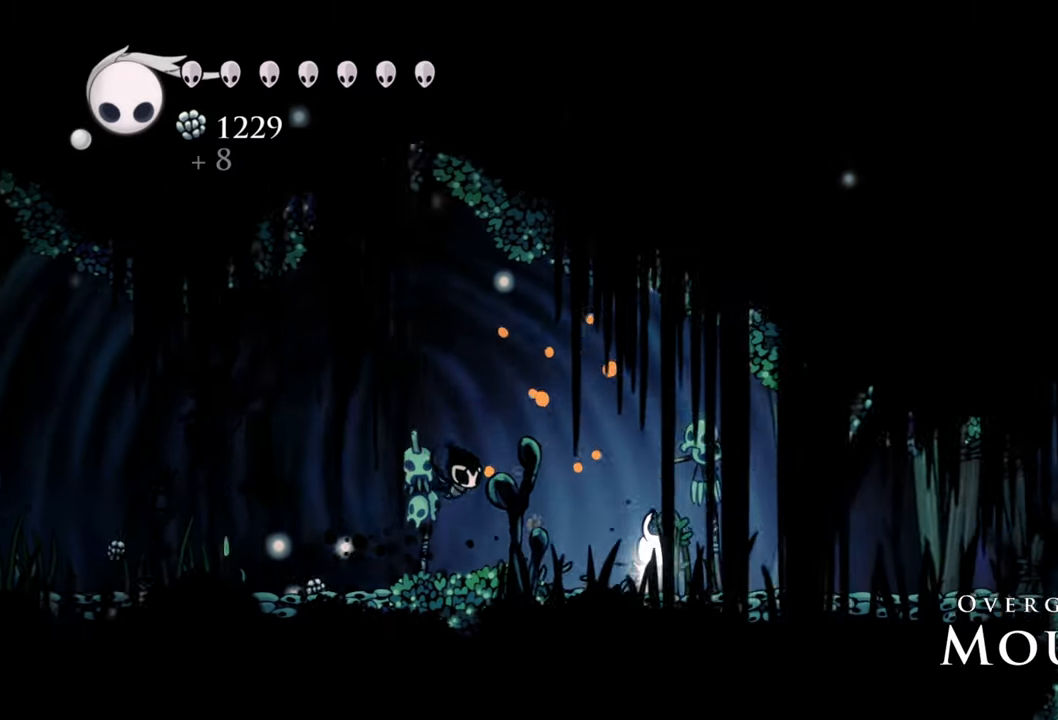
{"buttons": ["DPAD_RIGHT"], "events": []}
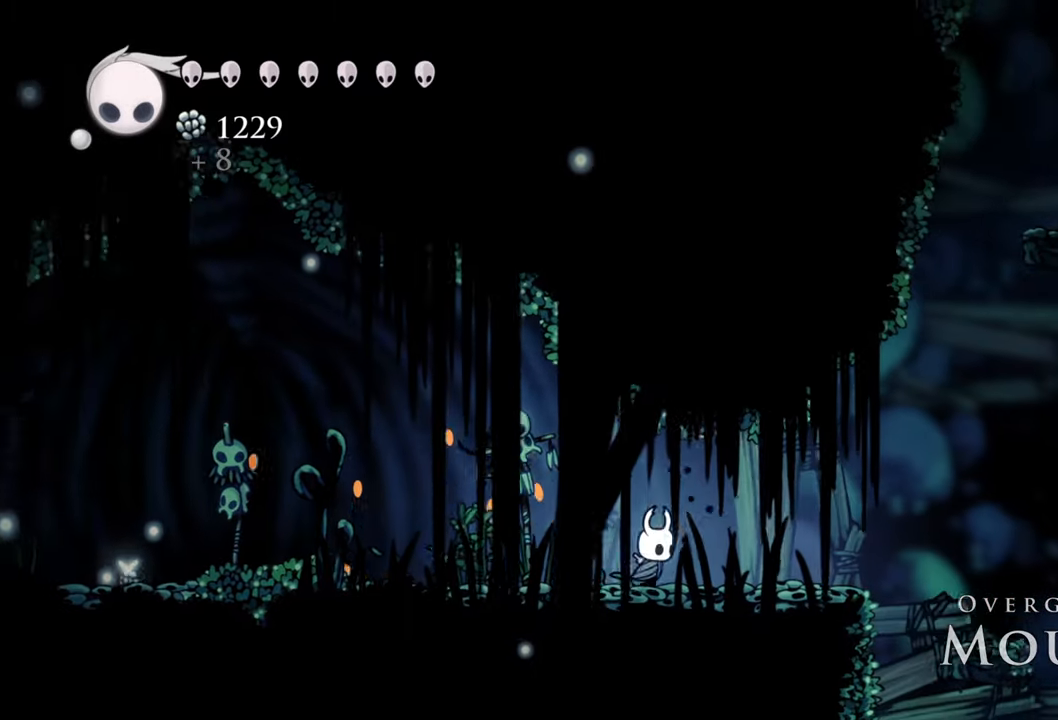
{"buttons": ["DPAD_RIGHT"], "events": []}
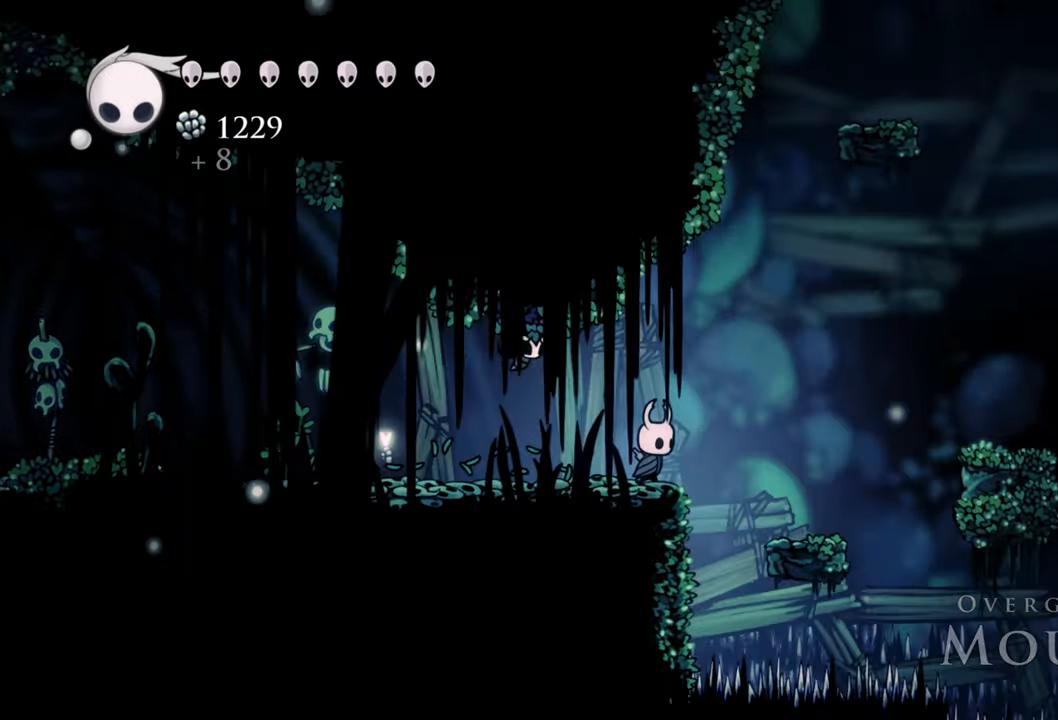
{"buttons": ["DPAD_RIGHT"], "events": [[60, "A", "down"], [340, "R2", "down"], [380, "A", "up"], [480, "R2", "up"]]}
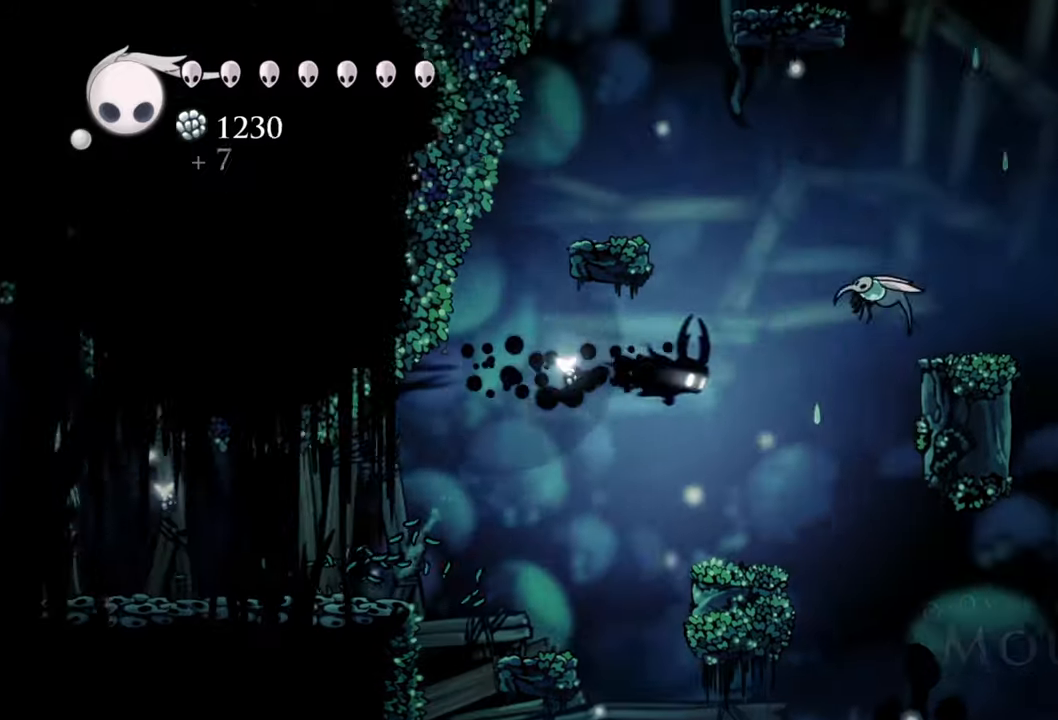
{"buttons": [], "events": [[60, "DPAD_RIGHT", "up"]]}
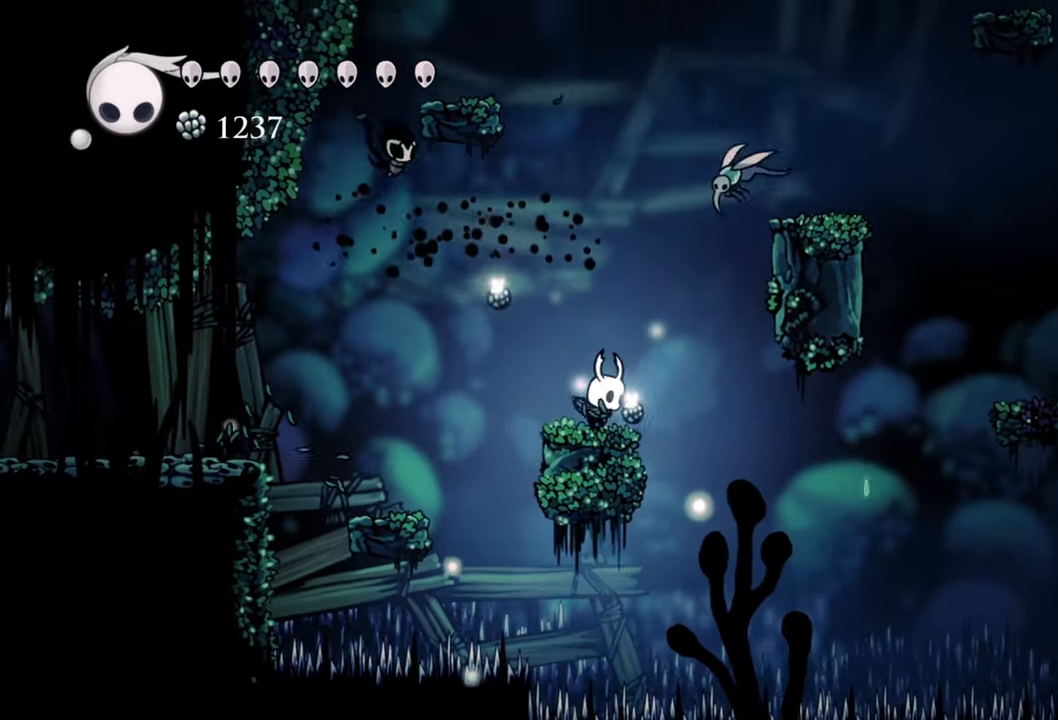
{"buttons": [], "events": [[160, "A", "down"], [360, "A", "up"], [360, "X", "down"], [480, "X", "up"]]}
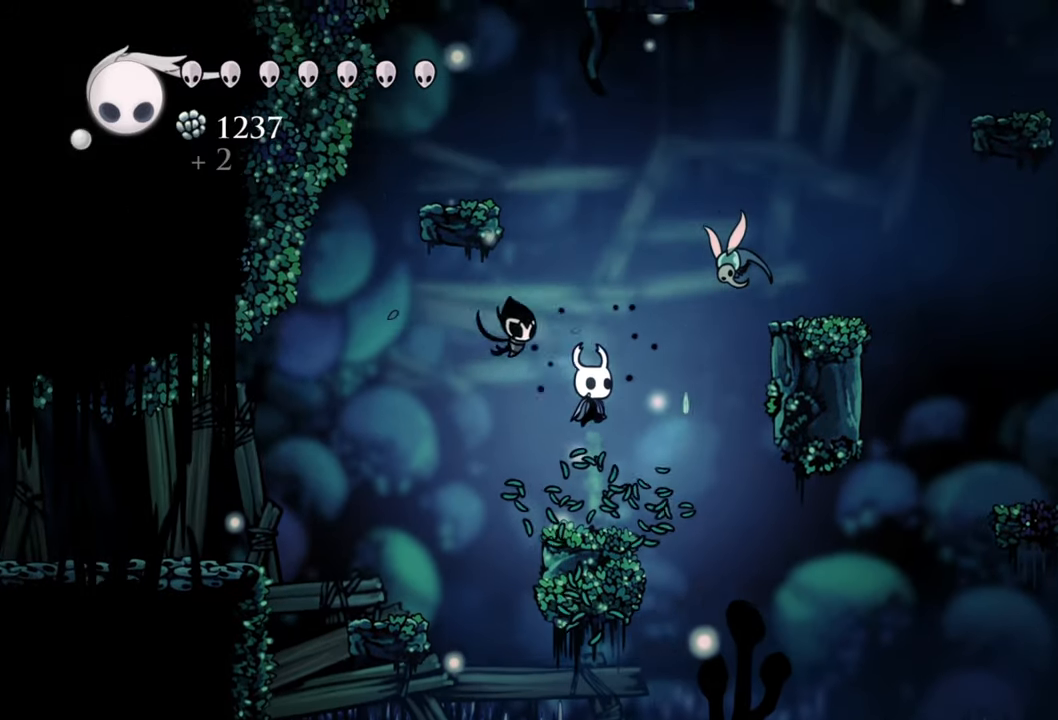
{"buttons": [], "events": [[240, "A", "down"], [440, "A", "up"]]}
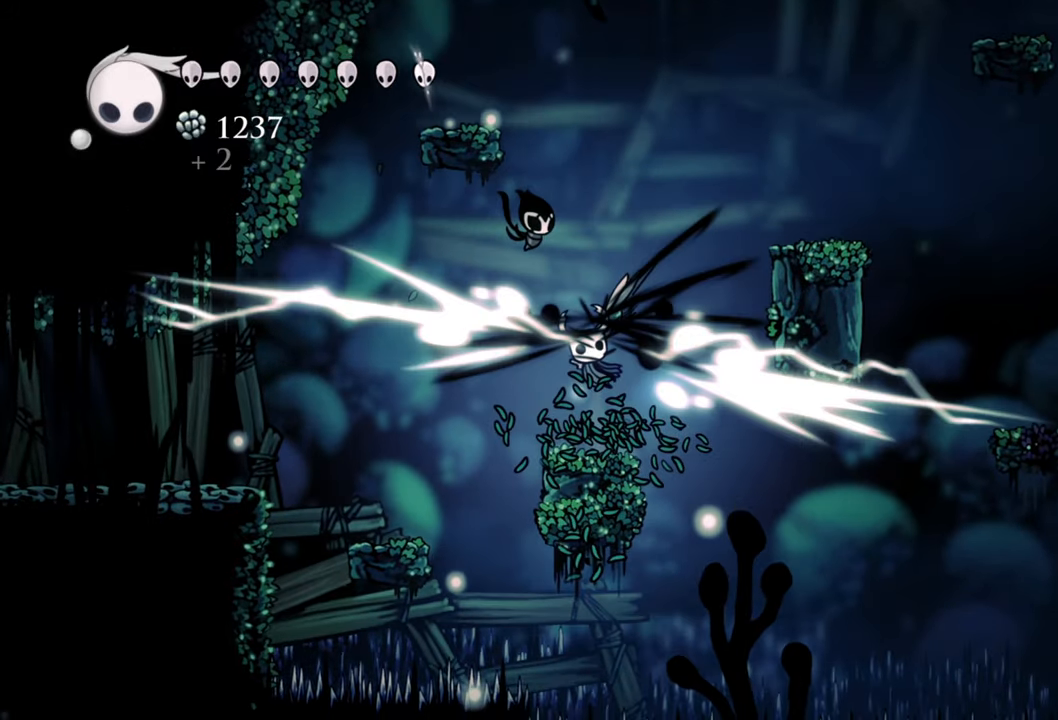
{"buttons": ["A", "DPAD_RIGHT"], "events": [[440, "A", "down"], [460, "DPAD_RIGHT", "down"]]}
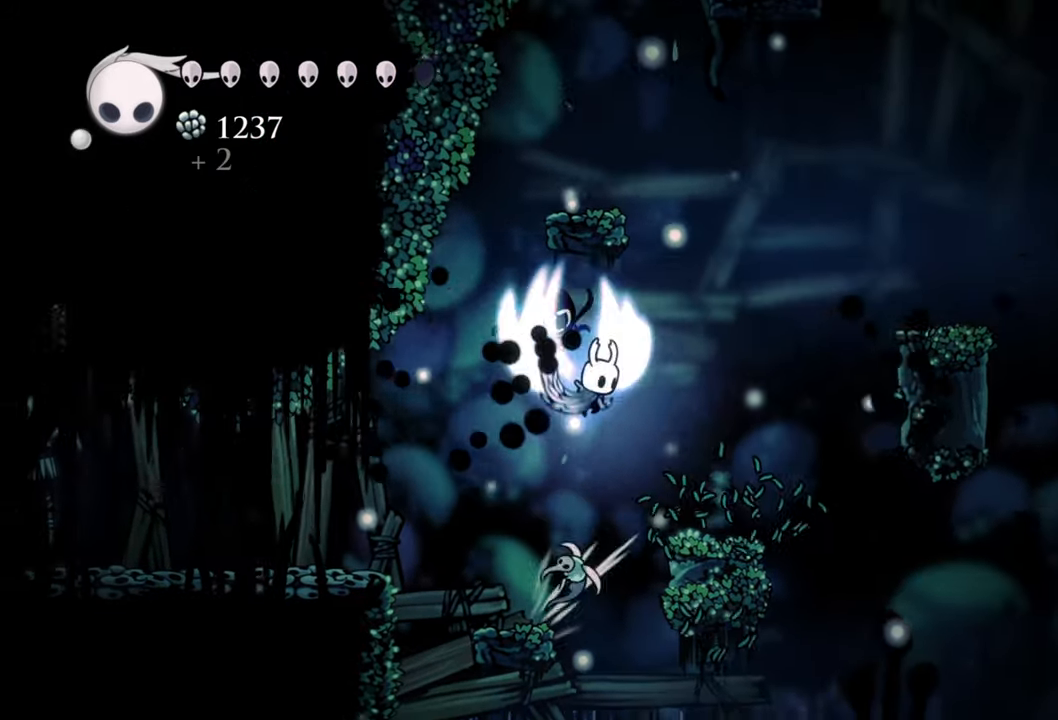
{"buttons": [], "events": [[220, "A", "up"], [280, "DPAD_RIGHT", "up"]]}
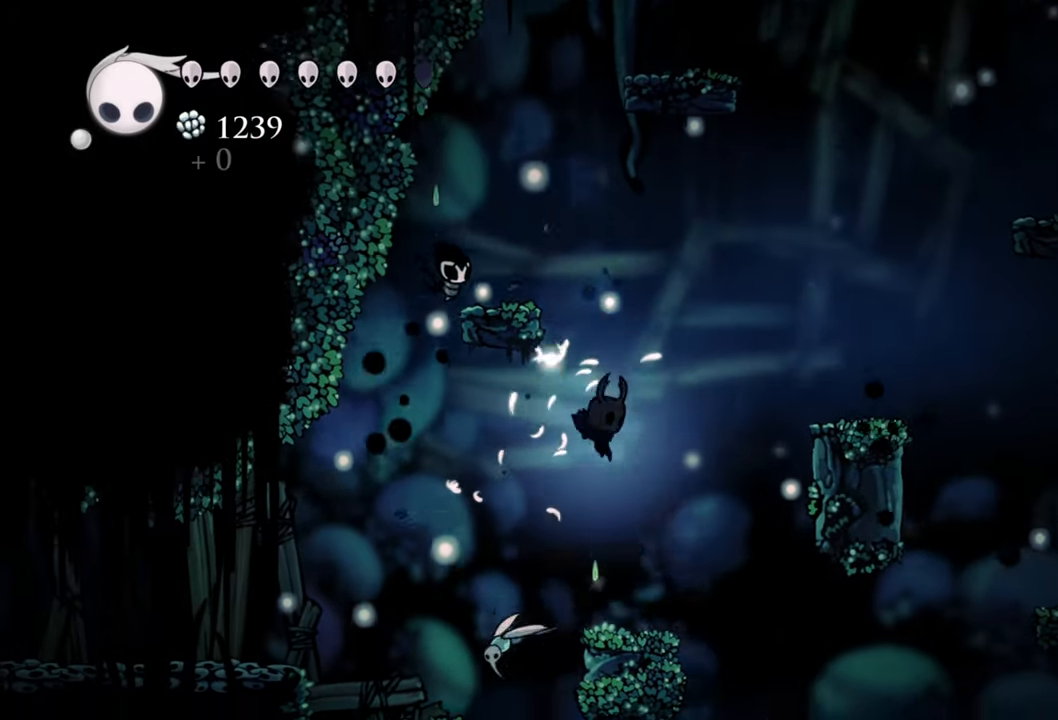
{"buttons": ["DPAD_LEFT"], "events": [[80, "DPAD_RIGHT", "down"], [220, "DPAD_RIGHT", "up"], [440, "DPAD_LEFT", "down"]]}
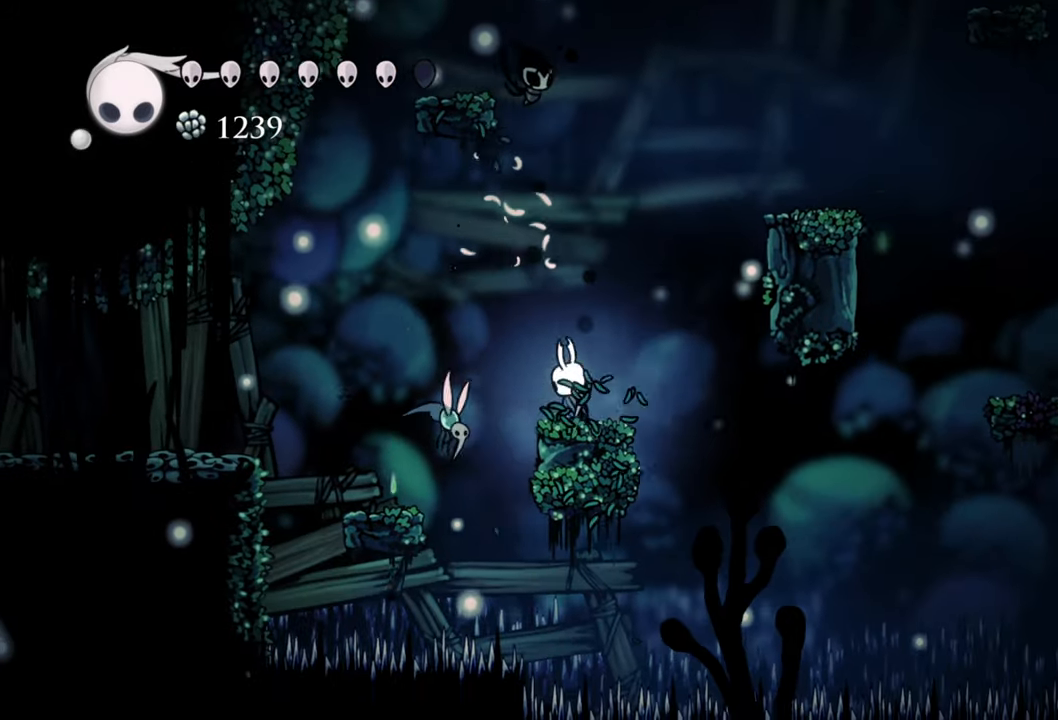
{"buttons": [], "events": [[40, "DPAD_LEFT", "up"], [40, "X", "down"], [140, "X", "up"]]}
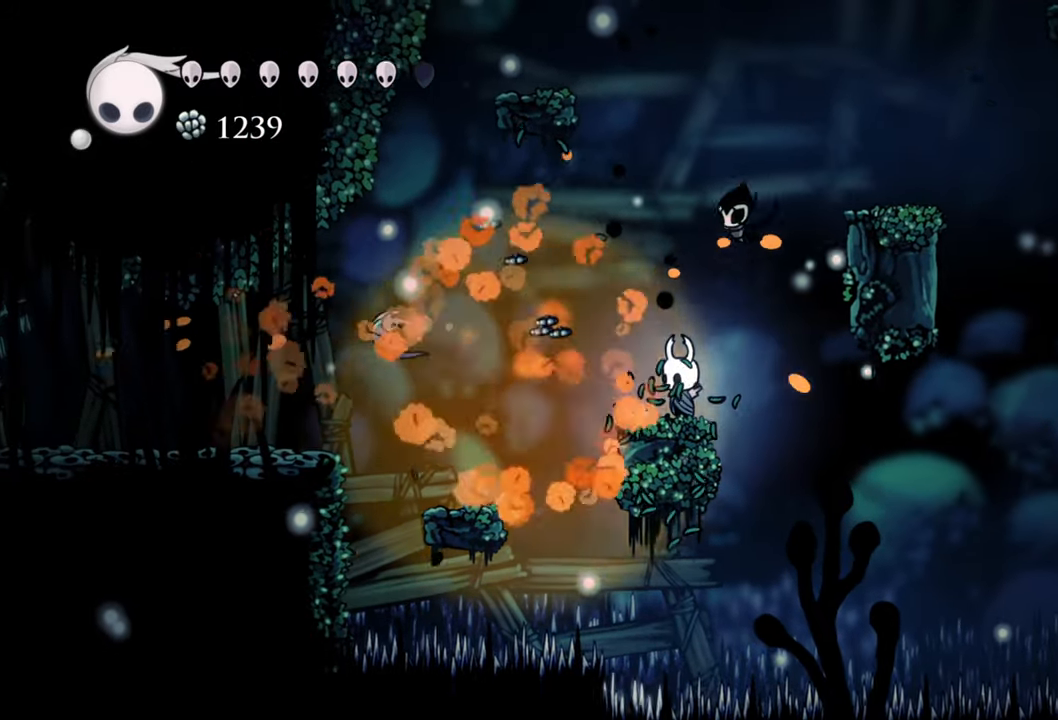
{"buttons": [], "events": []}
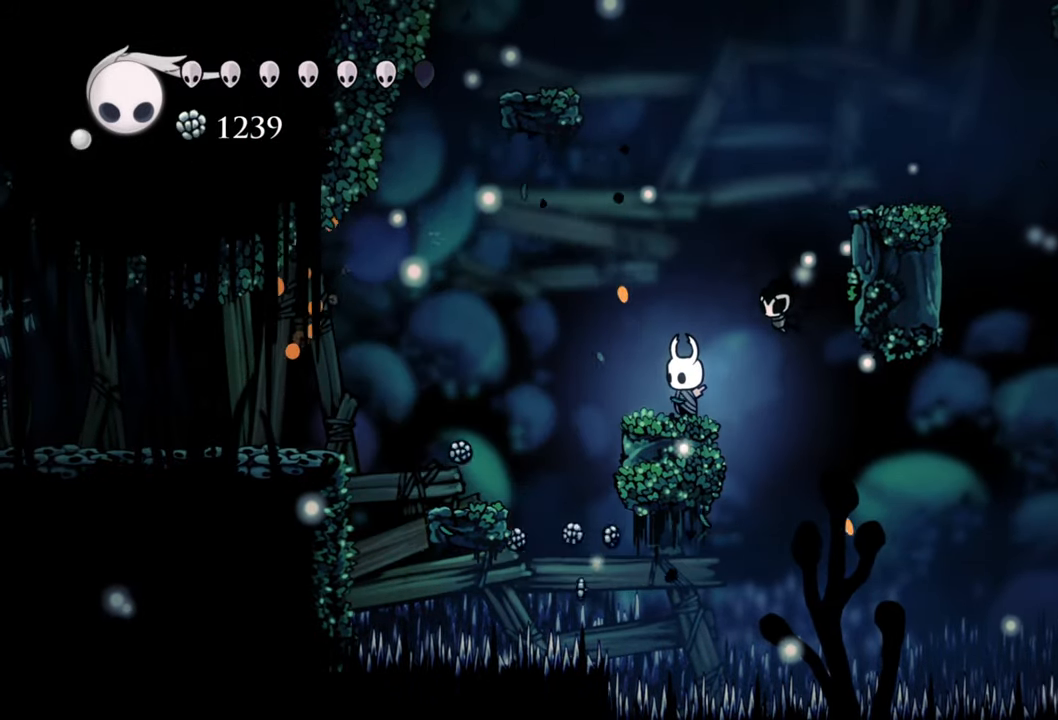
{"buttons": ["A"], "events": [[400, "A", "down"]]}
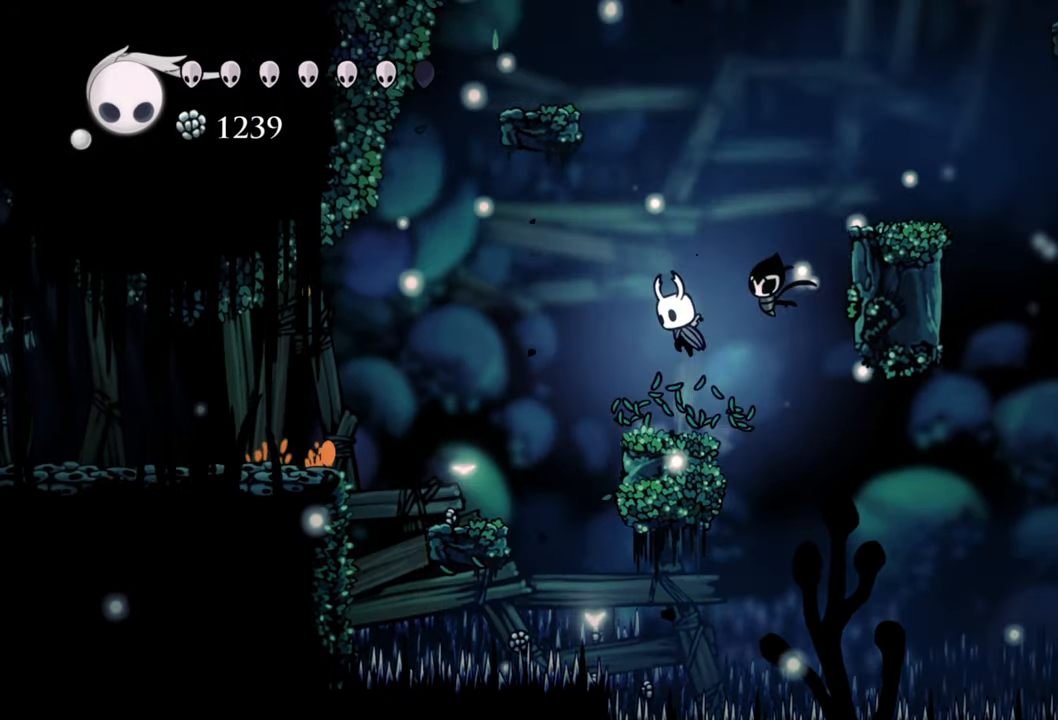
{"buttons": ["A", "DPAD_RIGHT"], "events": [[260, "A", "up"], [340, "A", "down"], [480, "DPAD_RIGHT", "down"]]}
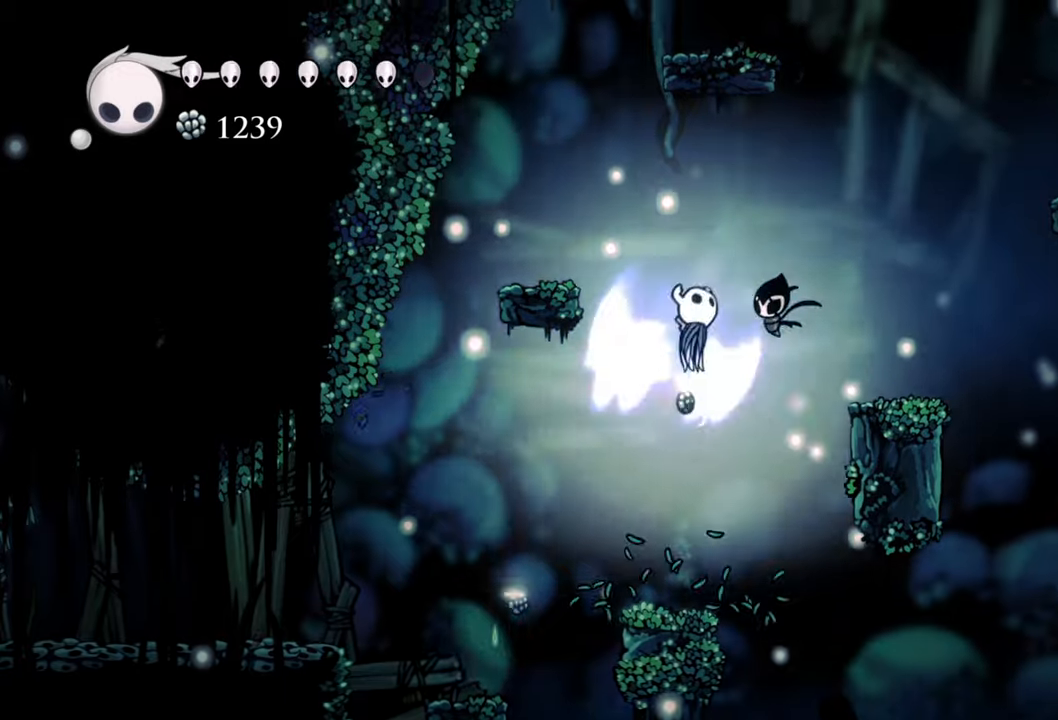
{"buttons": ["DPAD_RIGHT"], "events": [[340, "A", "up"]]}
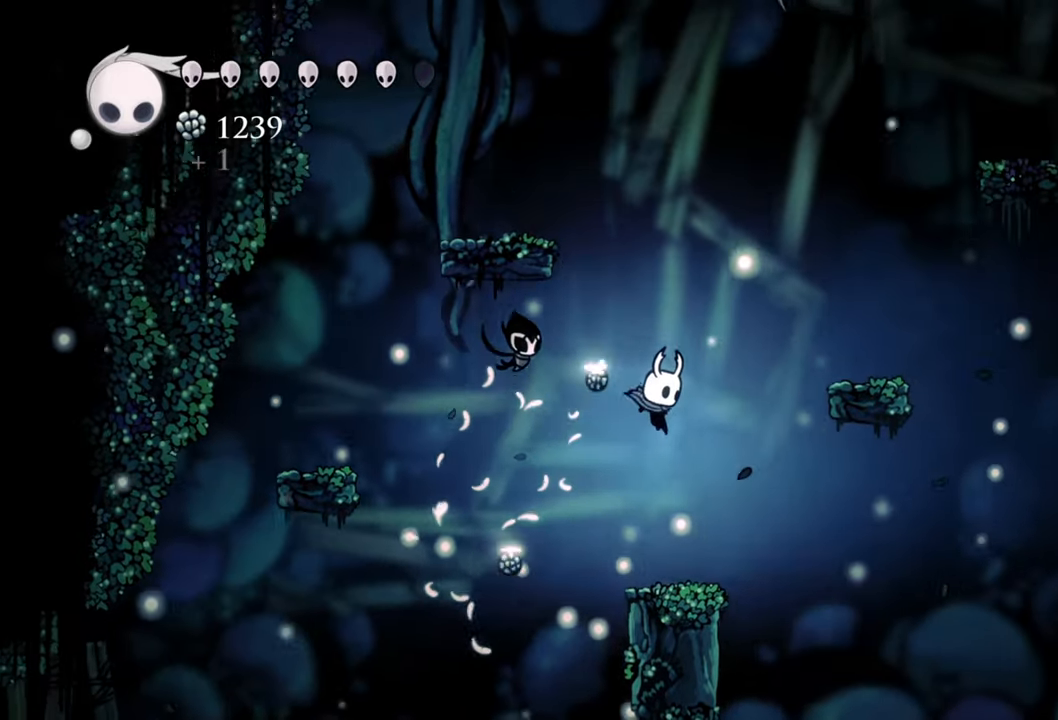
{"buttons": ["B"], "events": [[40, "DPAD_RIGHT", "up"], [400, "B", "down"]]}
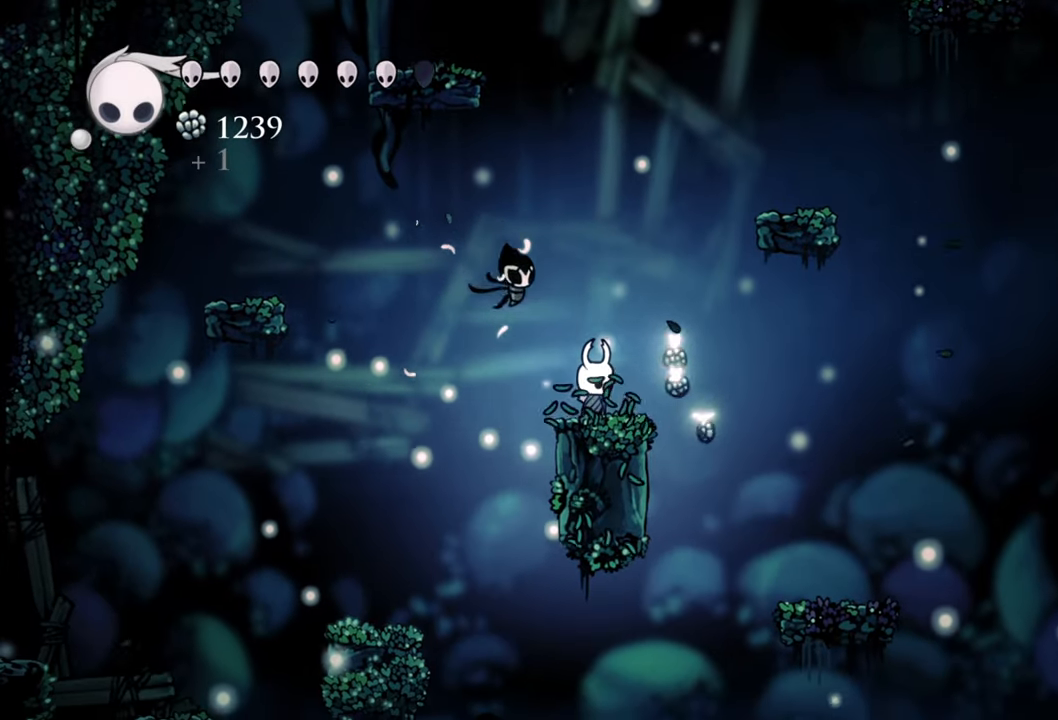
{"buttons": ["B"], "events": []}
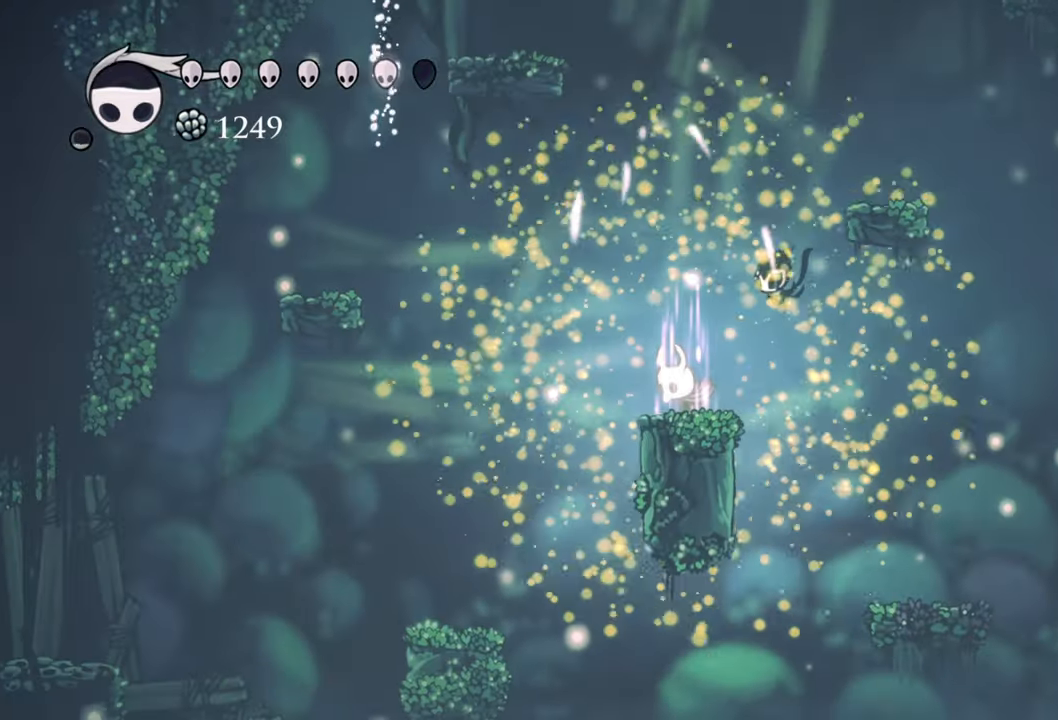
{"buttons": ["B"], "events": []}